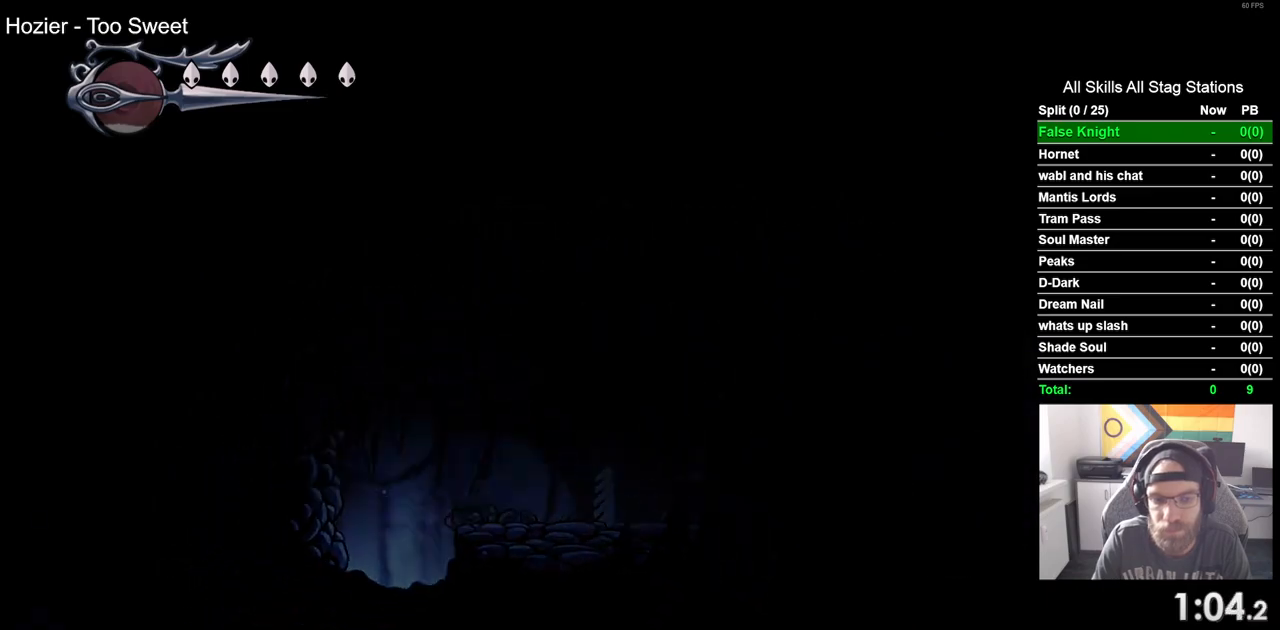
Gameplay with a controller (PlayStation layout); each line is a JSON object with the inputs held at the frame after it. "events" lists button and stick changes between this image and that frame as [ms after this image, input, new state], when the widget could be followed in between.
{"buttons": ["DPAD_LEFT"], "left_stick": "center", "right_stick": "center", "events": [[117, "DPAD_LEFT", "down"]]}
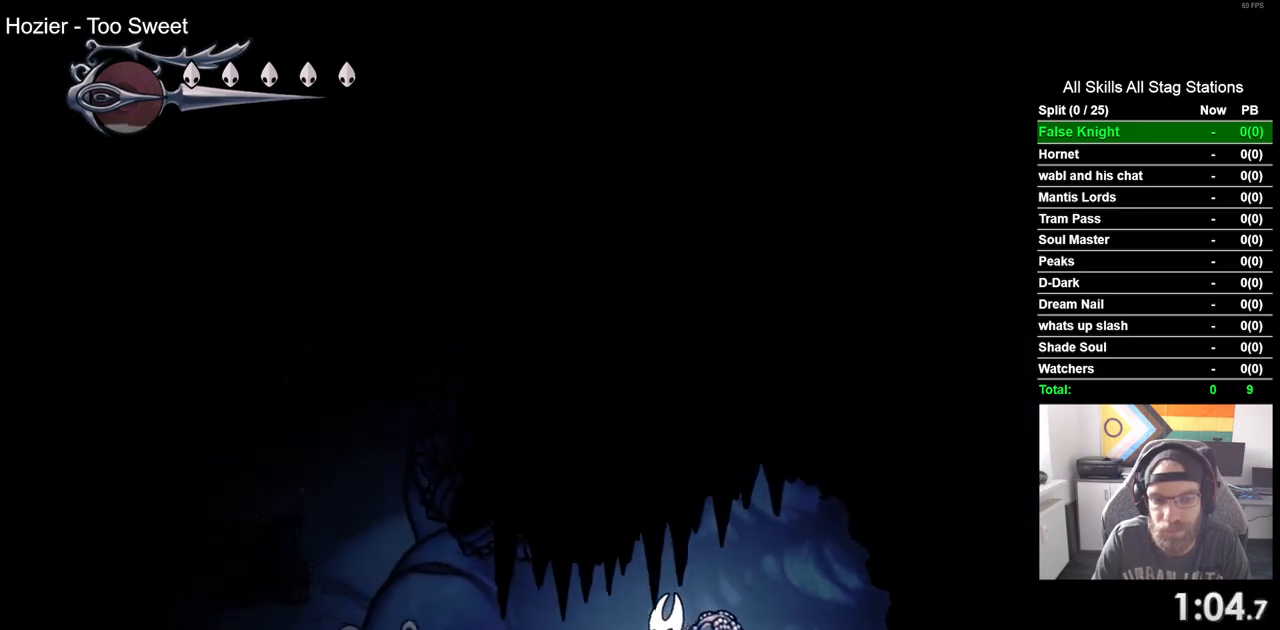
{"buttons": ["CROSS", "DPAD_LEFT"], "left_stick": "center", "right_stick": "center", "events": [[500, "CROSS", "down"]]}
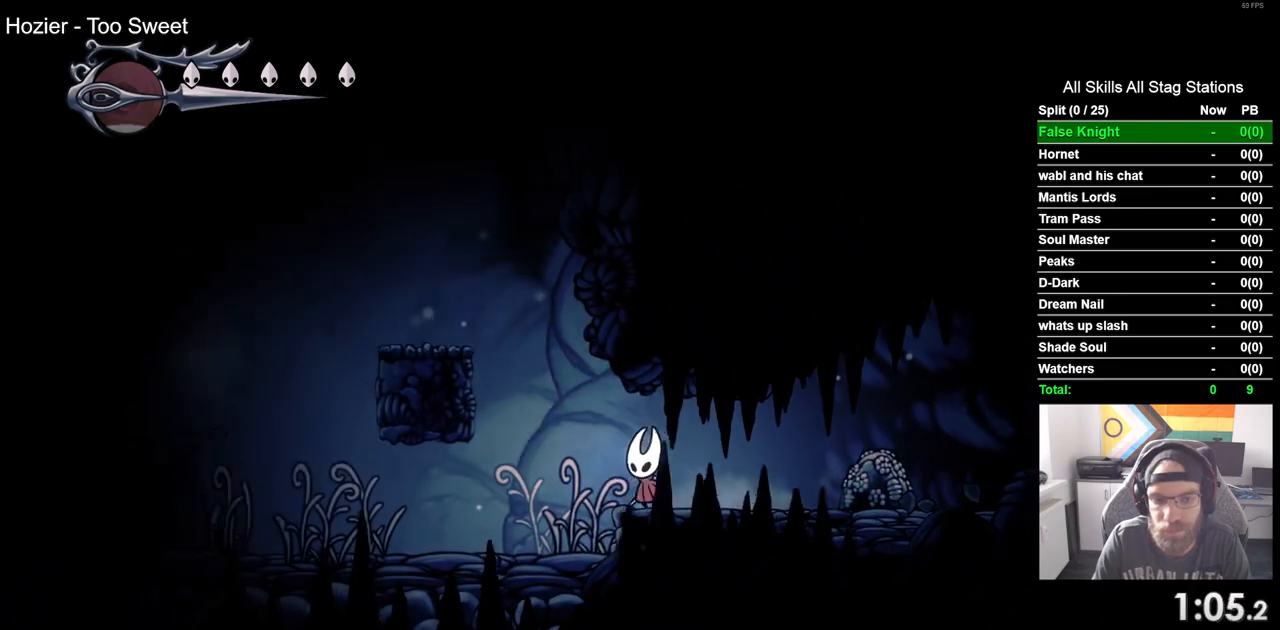
{"buttons": ["DPAD_LEFT"], "left_stick": "center", "right_stick": "center", "events": [[317, "CROSS", "up"]]}
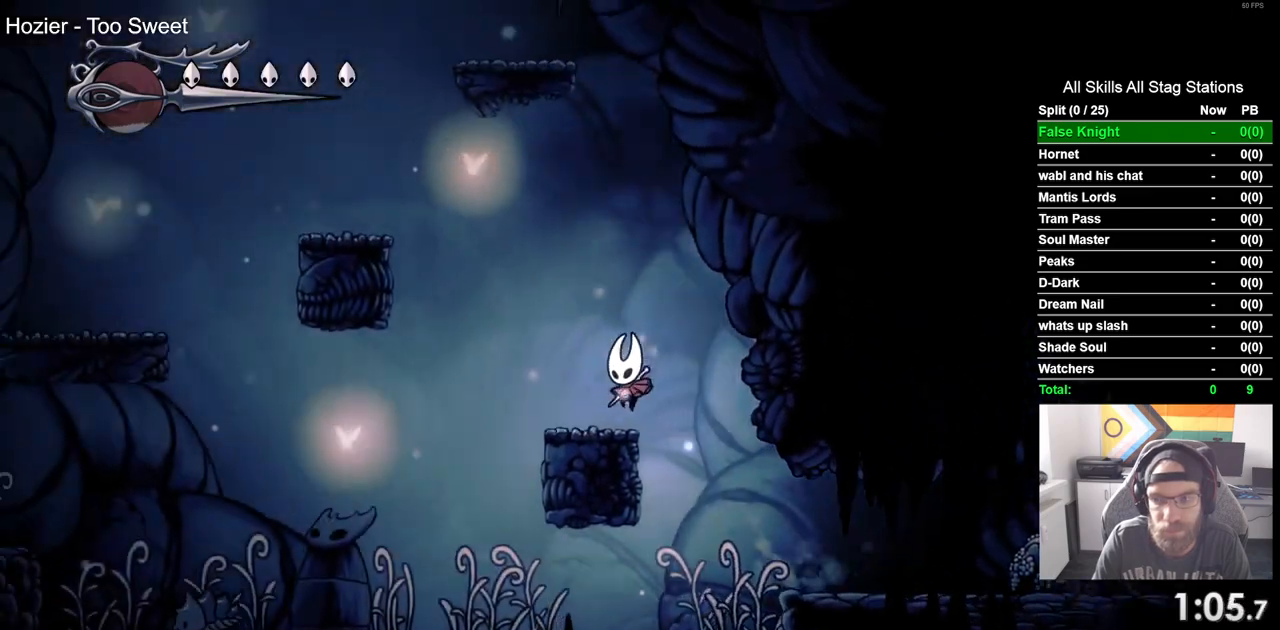
{"buttons": ["CROSS", "DPAD_LEFT"], "left_stick": "center", "right_stick": "center", "events": [[83, "CROSS", "down"]]}
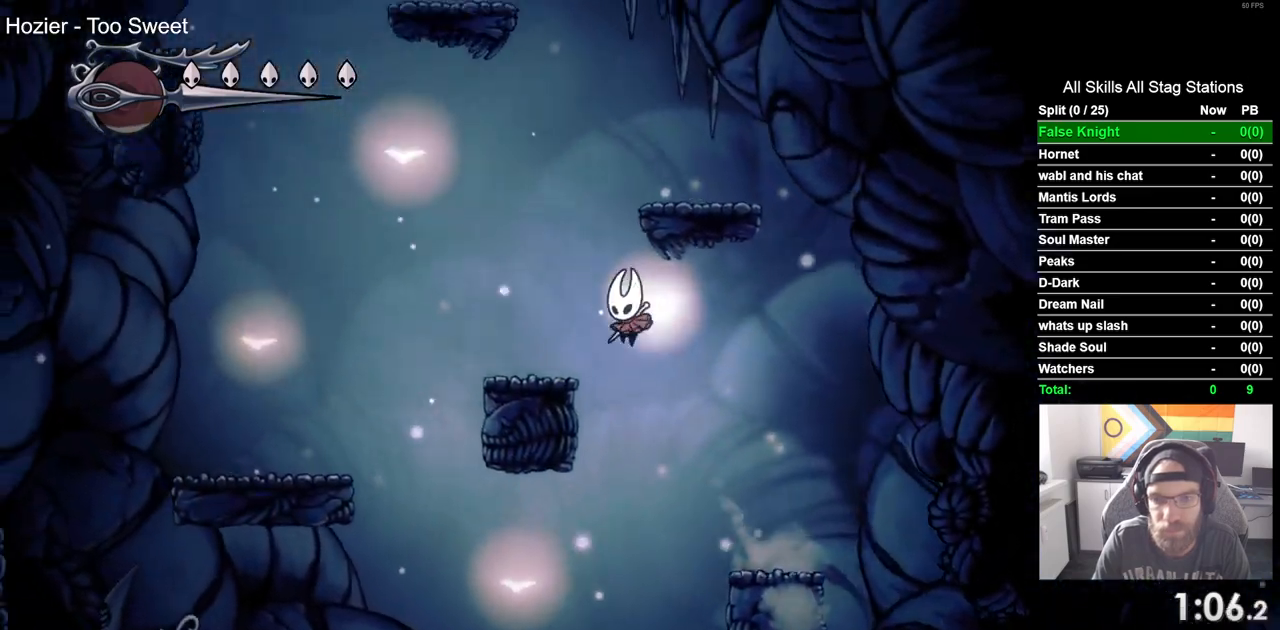
{"buttons": ["CROSS", "DPAD_RIGHT"], "left_stick": "center", "right_stick": "center", "events": [[33, "CROSS", "up"], [200, "DPAD_UP", "down"], [217, "CROSS", "down"], [233, "DPAD_UP", "up"], [283, "DPAD_LEFT", "up"], [283, "DPAD_RIGHT", "down"]]}
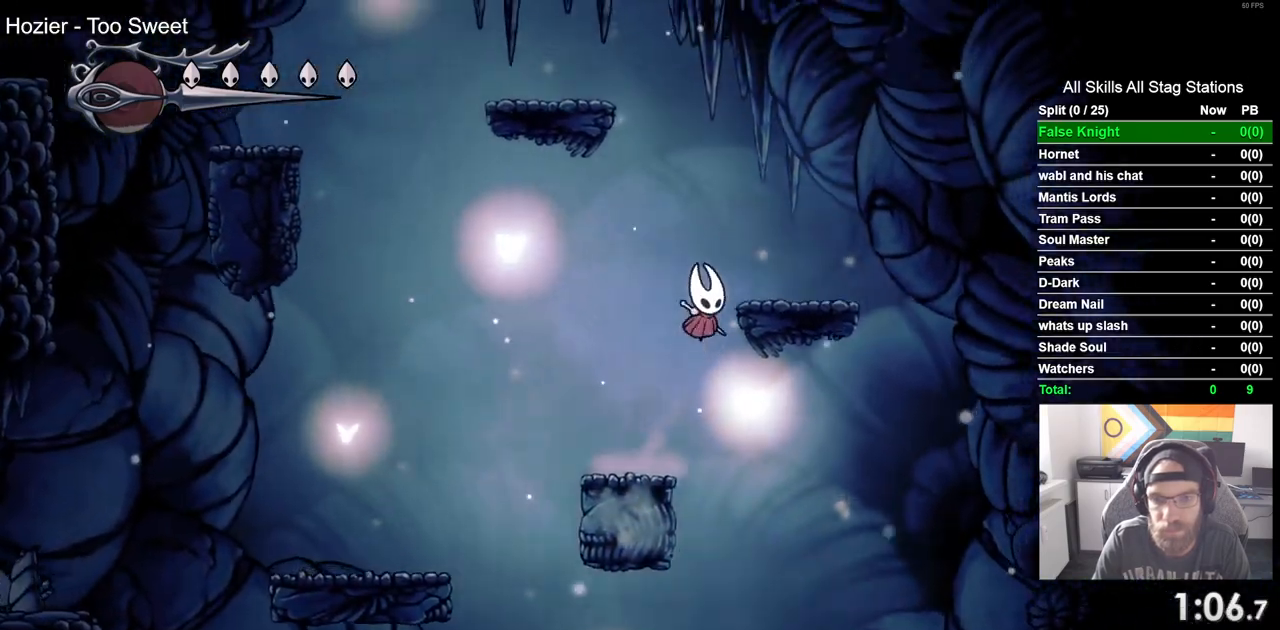
{"buttons": ["CROSS", "DPAD_LEFT"], "left_stick": "center", "right_stick": "center", "events": [[117, "CROSS", "up"], [250, "DPAD_LEFT", "down"], [250, "DPAD_RIGHT", "up"], [333, "CROSS", "down"]]}
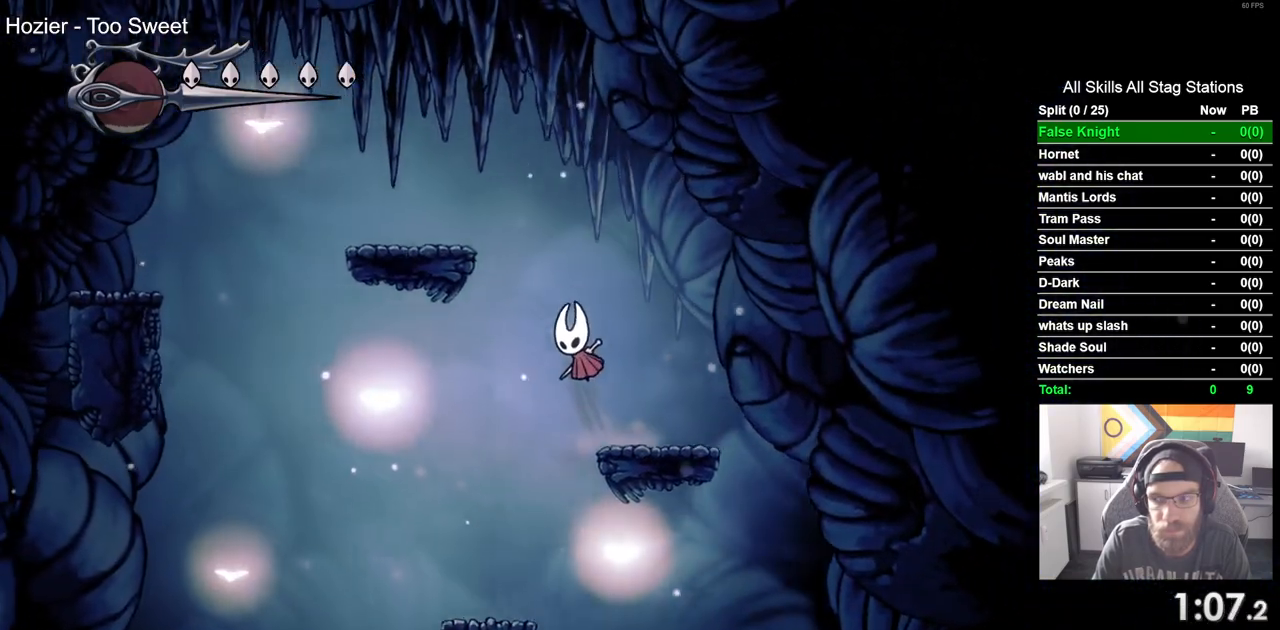
{"buttons": ["DPAD_LEFT"], "left_stick": "center", "right_stick": "center", "events": [[300, "CROSS", "up"]]}
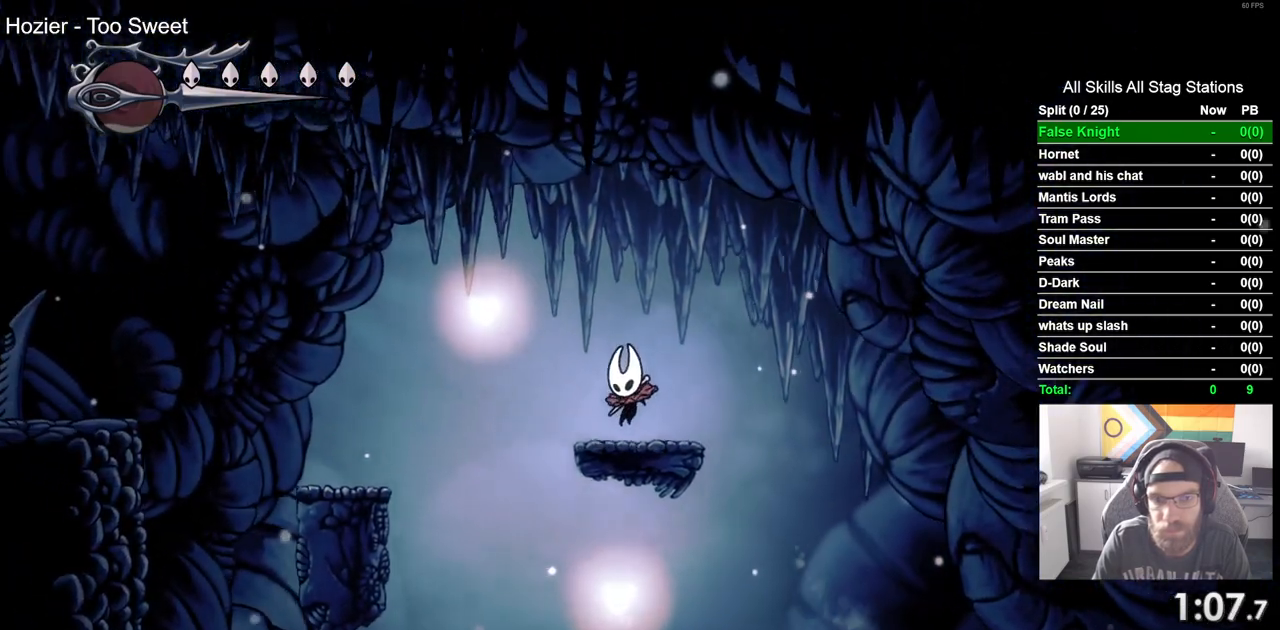
{"buttons": ["DPAD_LEFT"], "left_stick": "center", "right_stick": "center", "events": [[33, "CROSS", "down"], [500, "CROSS", "up"]]}
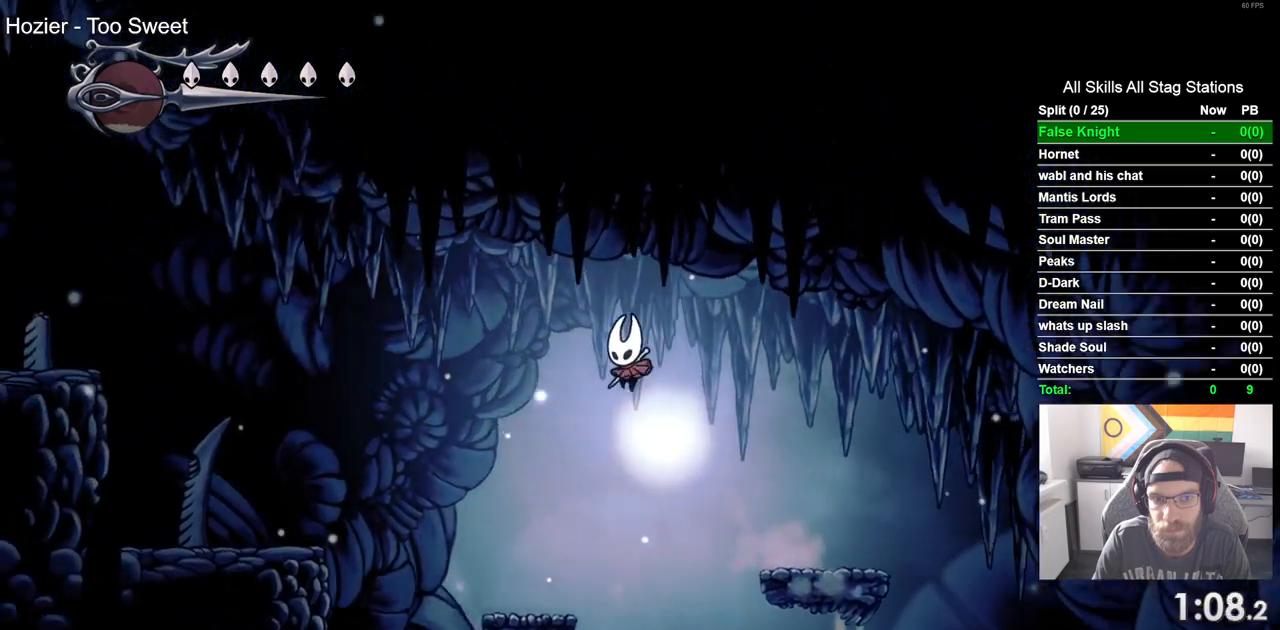
{"buttons": ["CROSS", "DPAD_LEFT"], "left_stick": "center", "right_stick": "center", "events": [[300, "CROSS", "down"]]}
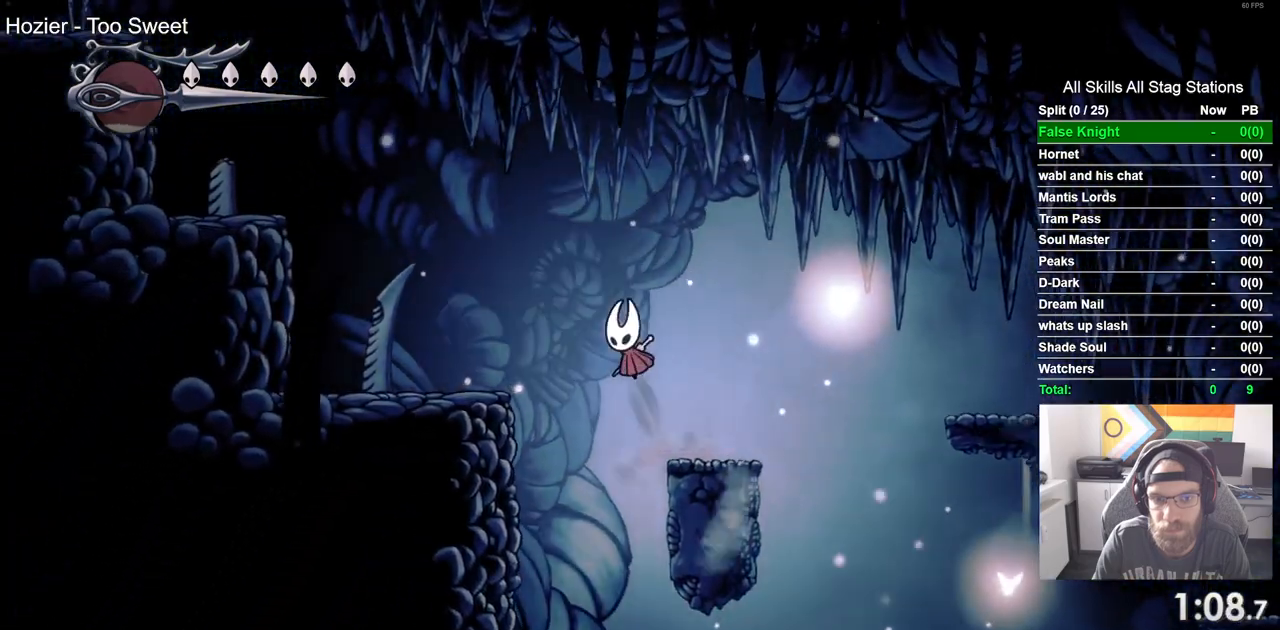
{"buttons": ["CROSS", "DPAD_LEFT"], "left_stick": "center", "right_stick": "center", "events": [[117, "CROSS", "up"], [433, "CROSS", "down"]]}
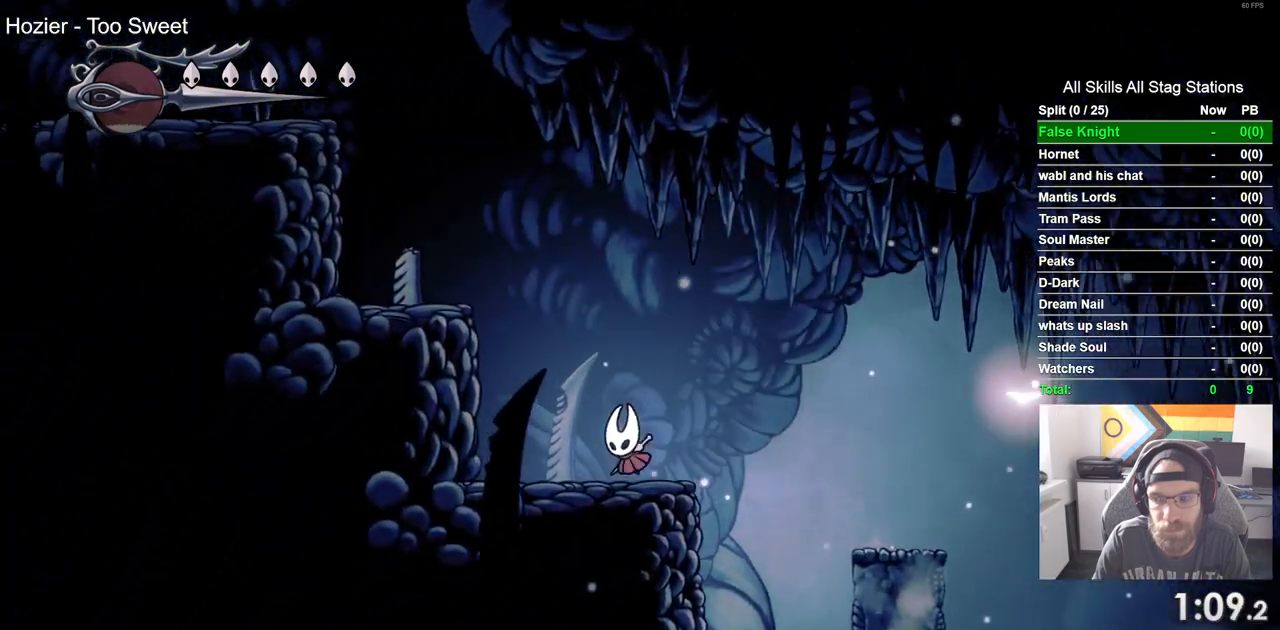
{"buttons": ["CROSS", "DPAD_LEFT"], "left_stick": "center", "right_stick": "center", "events": [[300, "CROSS", "up"], [483, "CROSS", "down"]]}
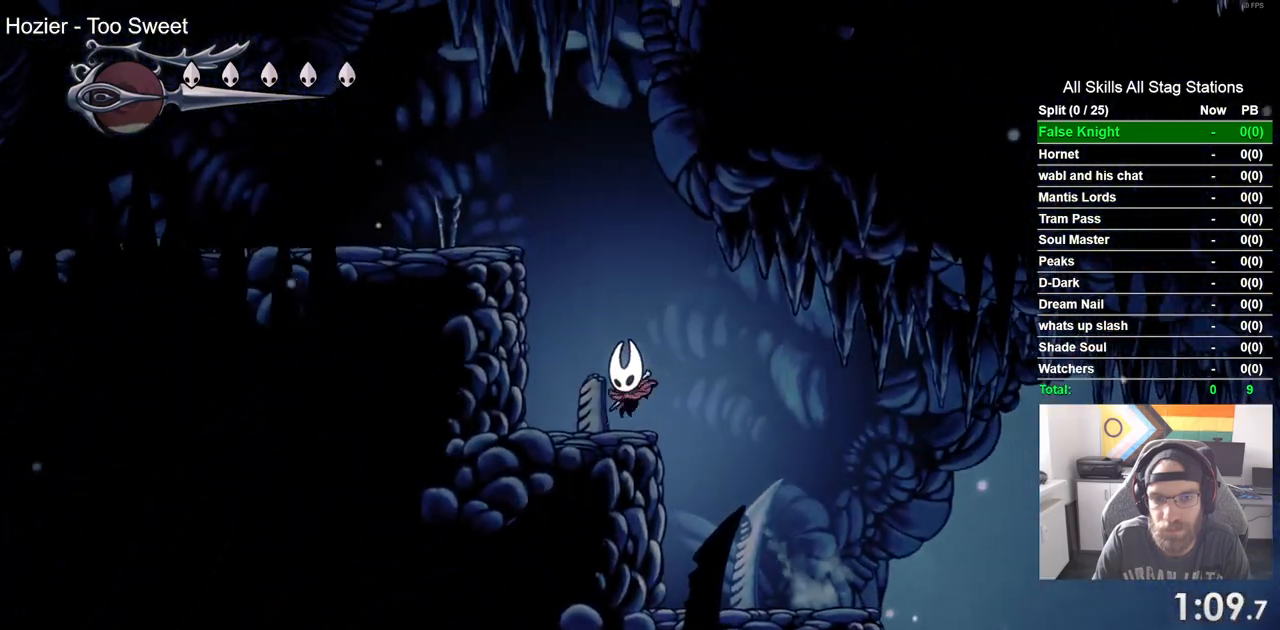
{"buttons": ["DPAD_LEFT"], "left_stick": "center", "right_stick": "center", "events": [[417, "CROSS", "up"]]}
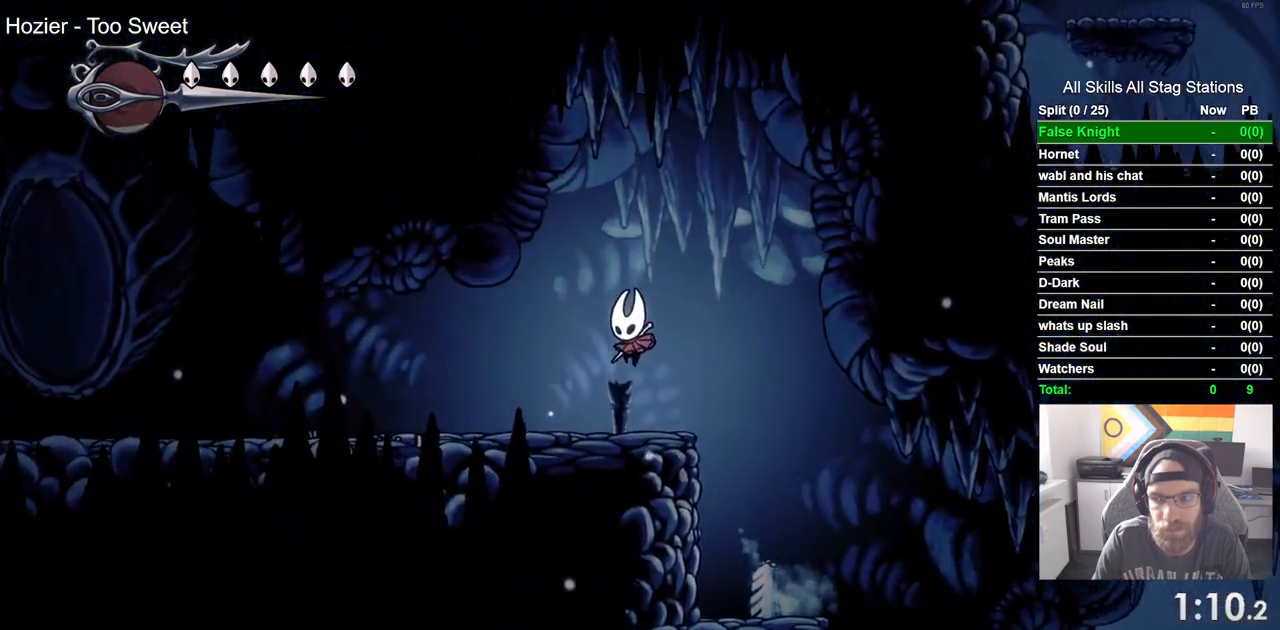
{"buttons": ["DPAD_LEFT"], "left_stick": "center", "right_stick": "center", "events": [[117, "SQUARE", "down"], [250, "SQUARE", "up"]]}
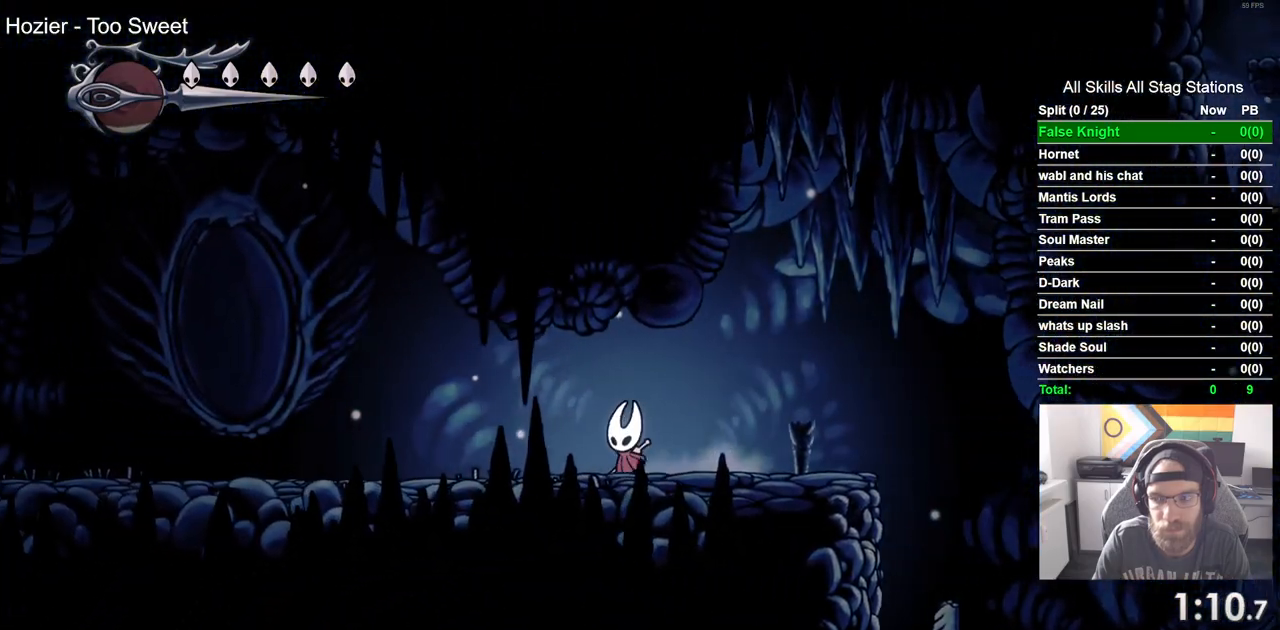
{"buttons": ["SQUARE", "DPAD_LEFT"], "left_stick": "center", "right_stick": "center", "events": [[50, "SQUARE", "down"], [233, "SQUARE", "up"], [500, "SQUARE", "down"]]}
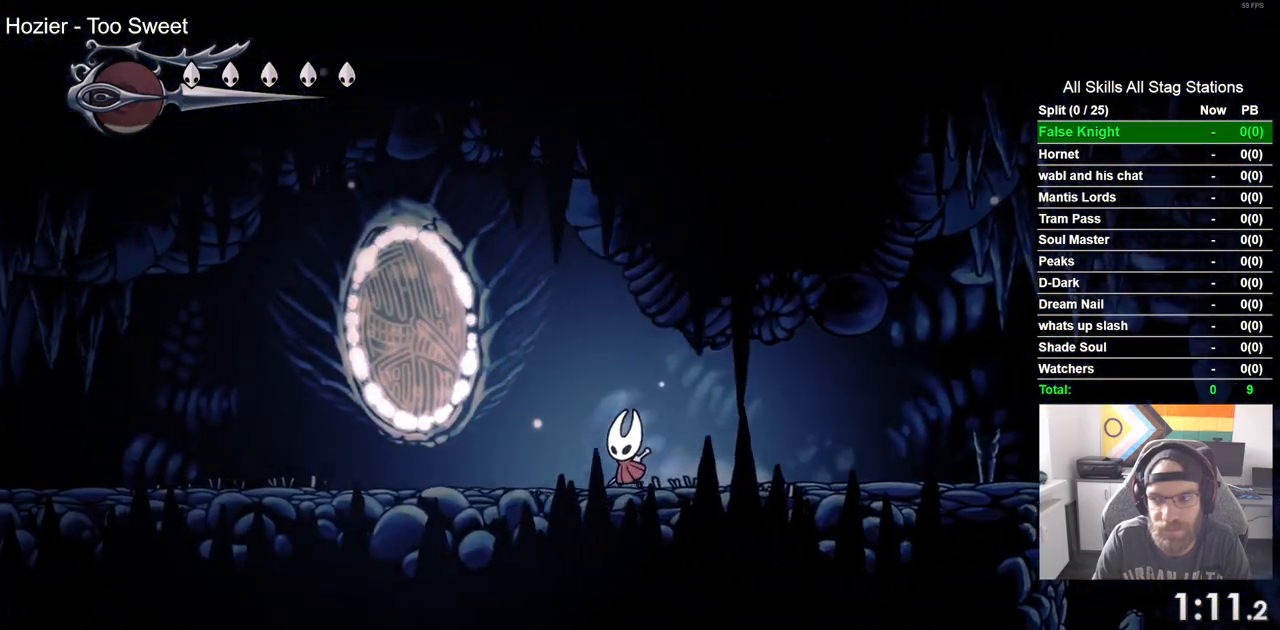
{"buttons": ["DPAD_LEFT"], "left_stick": "center", "right_stick": "center", "events": [[183, "SQUARE", "up"]]}
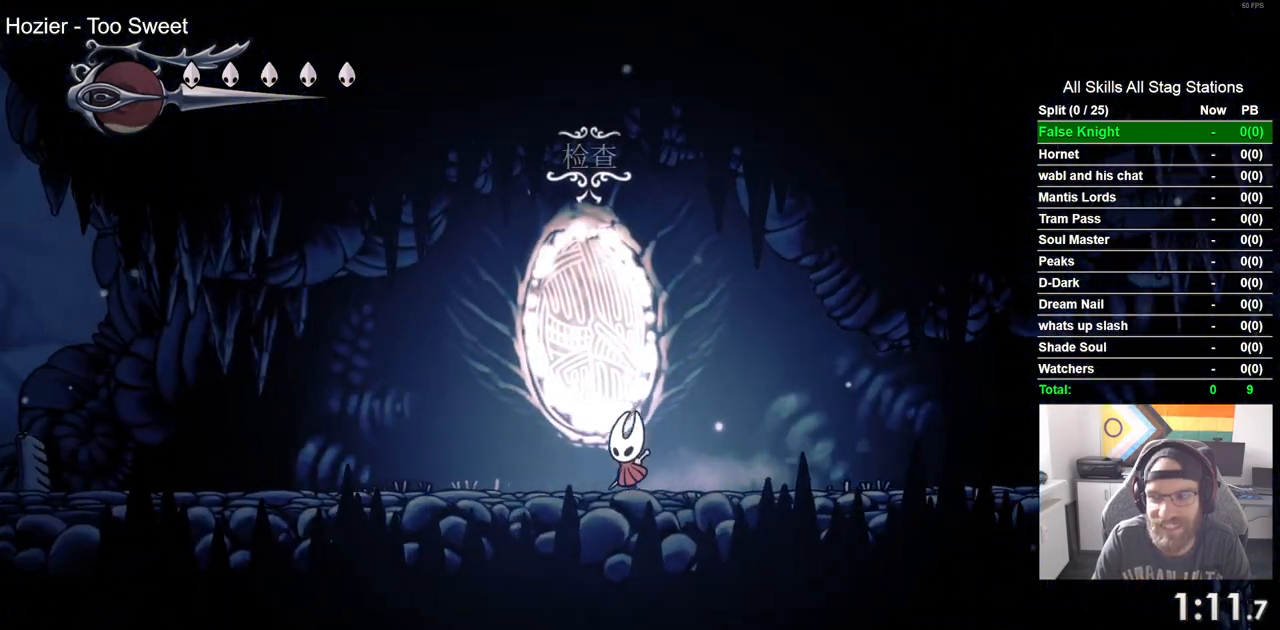
{"buttons": ["DPAD_LEFT"], "left_stick": "center", "right_stick": "center", "events": [[50, "SQUARE", "down"], [233, "SQUARE", "up"]]}
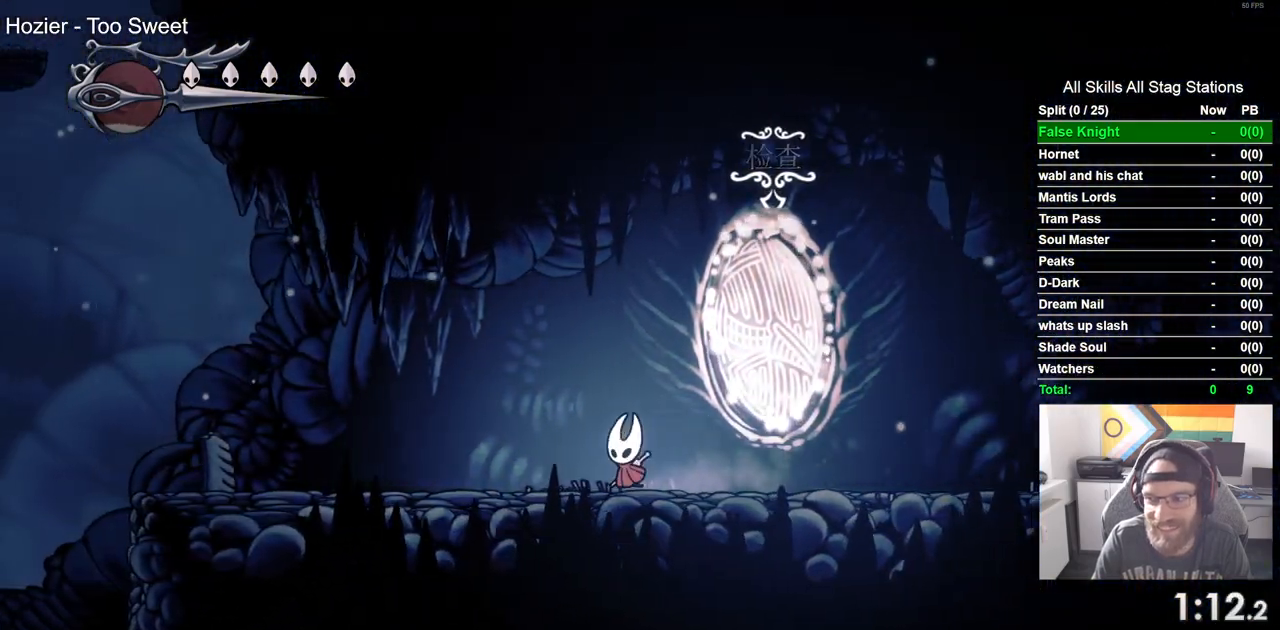
{"buttons": ["SQUARE", "DPAD_LEFT"], "left_stick": "center", "right_stick": "center", "events": [[17, "SQUARE", "down"], [200, "SQUARE", "up"], [483, "SQUARE", "down"]]}
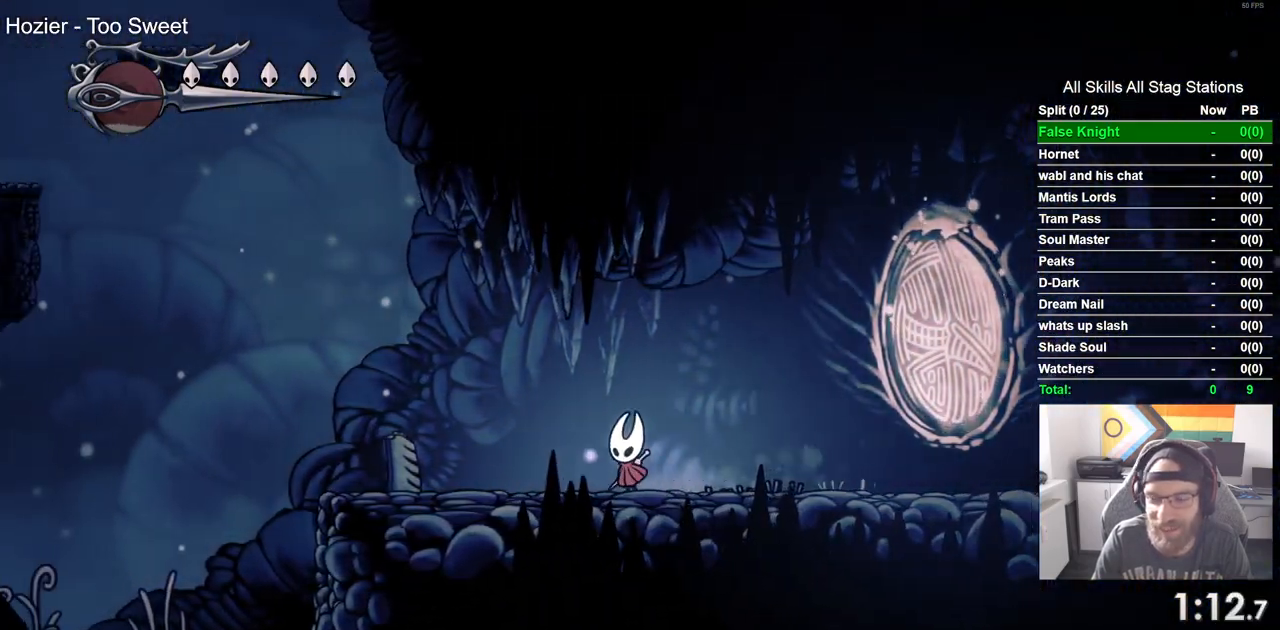
{"buttons": ["SQUARE", "DPAD_LEFT"], "left_stick": "center", "right_stick": "center", "events": [[167, "SQUARE", "up"], [450, "SQUARE", "down"]]}
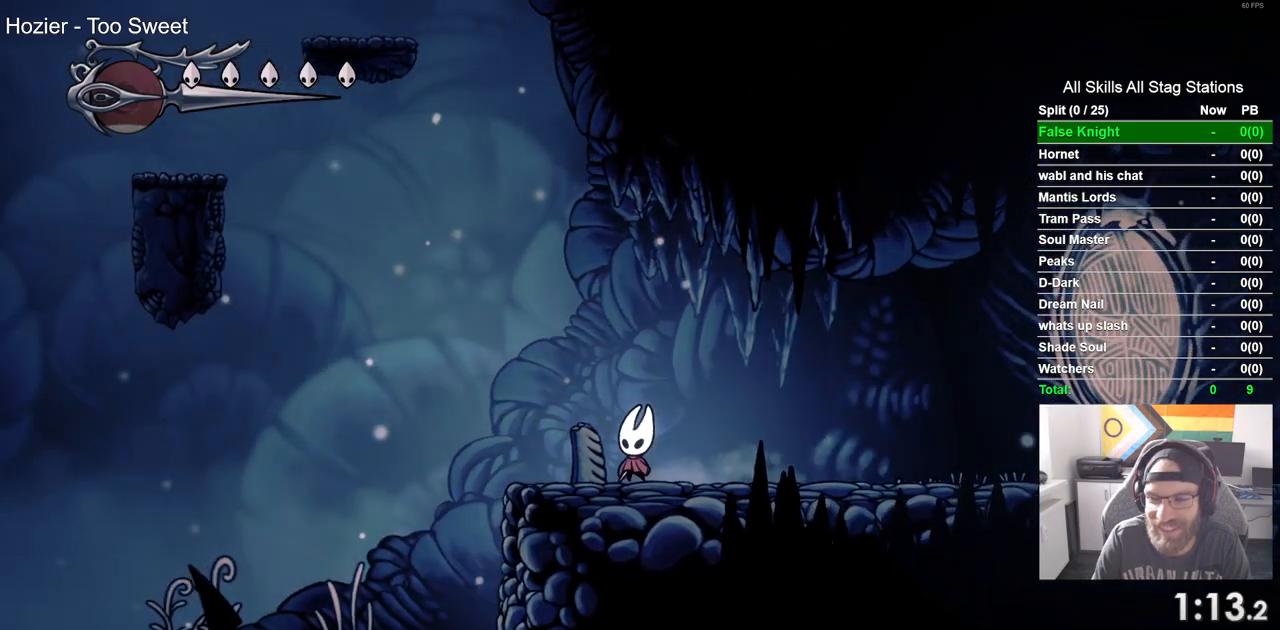
{"buttons": ["SQUARE", "DPAD_LEFT"], "left_stick": "center", "right_stick": "center", "events": [[117, "SQUARE", "up"], [400, "SQUARE", "down"]]}
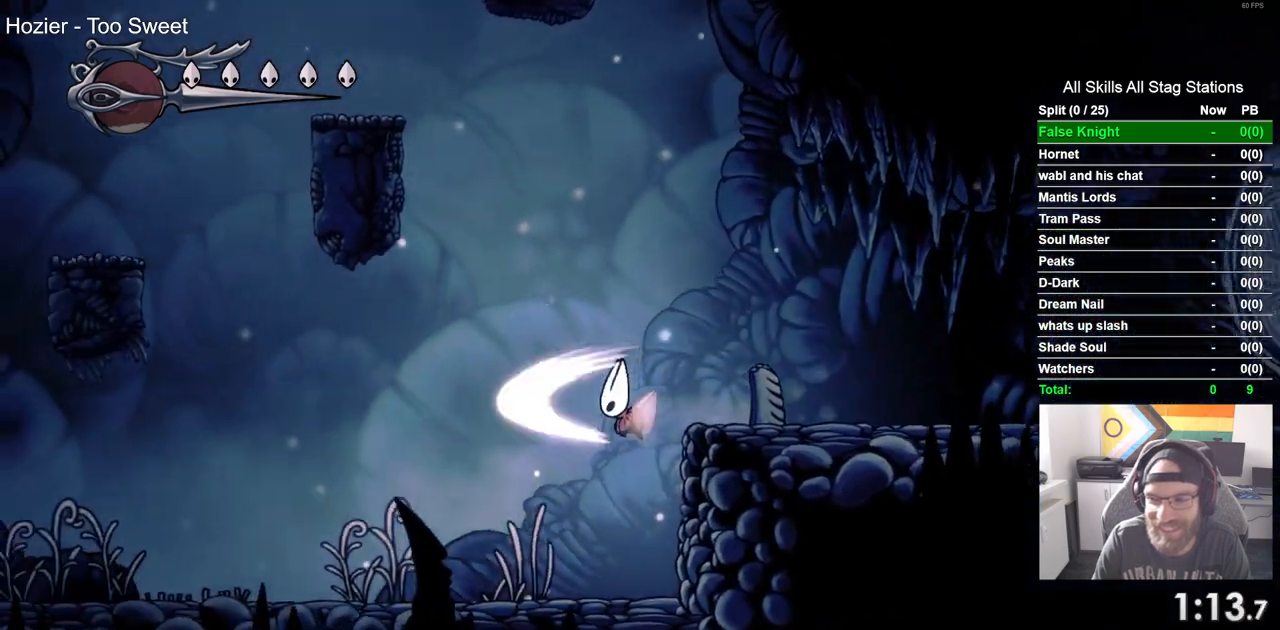
{"buttons": ["SQUARE", "DPAD_LEFT"], "left_stick": "center", "right_stick": "center", "events": [[83, "SQUARE", "up"], [367, "SQUARE", "down"]]}
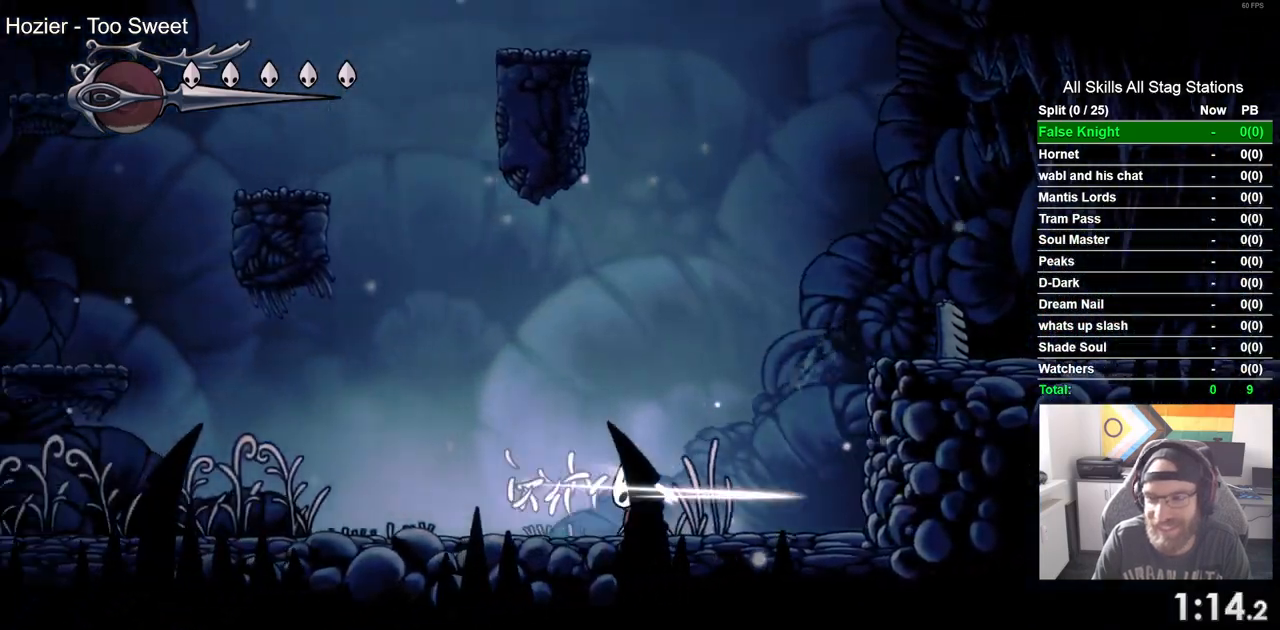
{"buttons": ["DPAD_LEFT"], "left_stick": "center", "right_stick": "center", "events": [[33, "SQUARE", "up"], [317, "SQUARE", "down"], [483, "SQUARE", "up"]]}
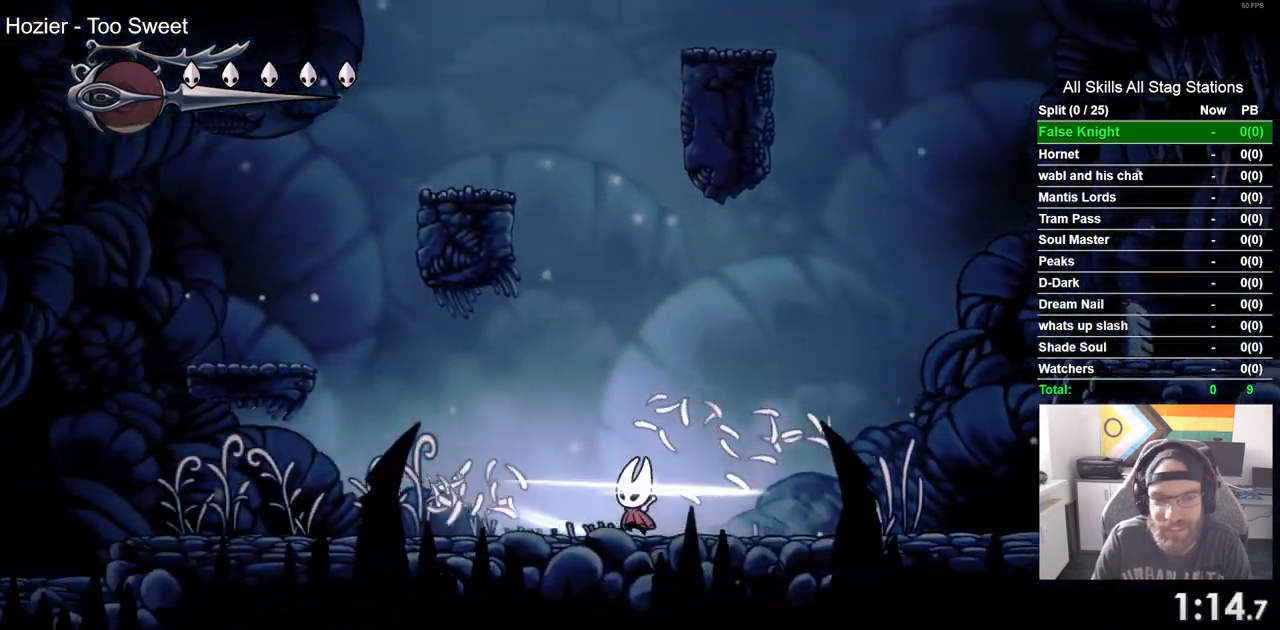
{"buttons": ["CROSS", "DPAD_LEFT"], "left_stick": "center", "right_stick": "center", "events": [[350, "CROSS", "down"]]}
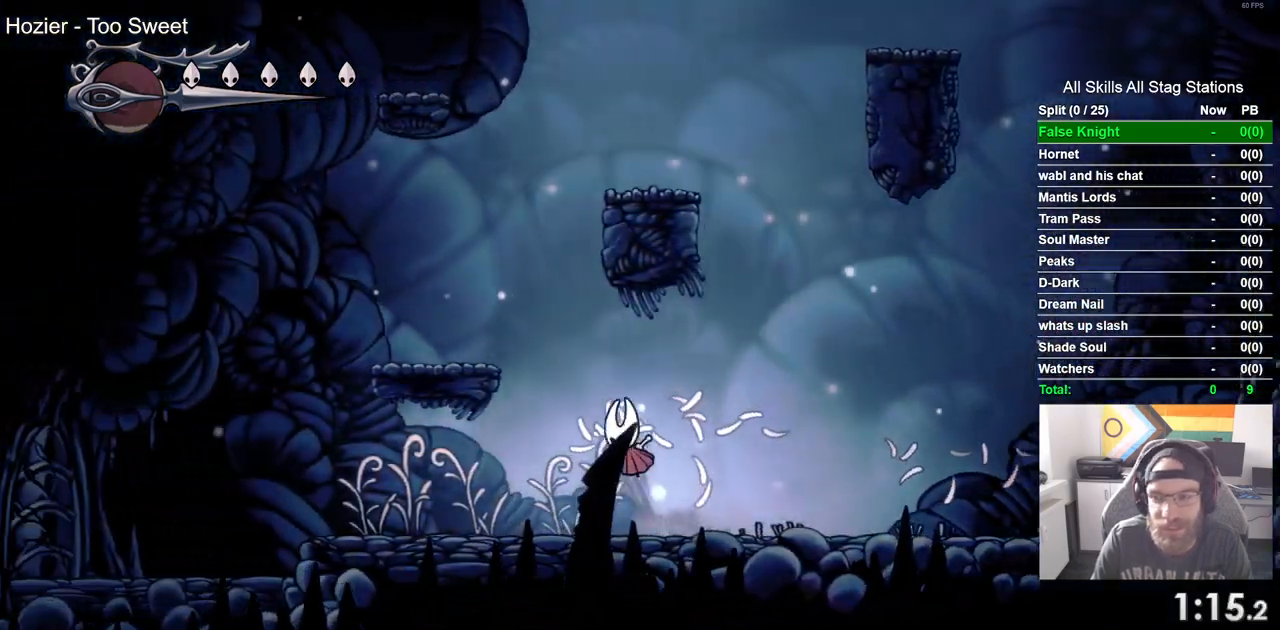
{"buttons": ["DPAD_LEFT"], "left_stick": "center", "right_stick": "center", "events": [[300, "CROSS", "up"], [433, "DPAD_UP", "down"], [467, "DPAD_UP", "up"]]}